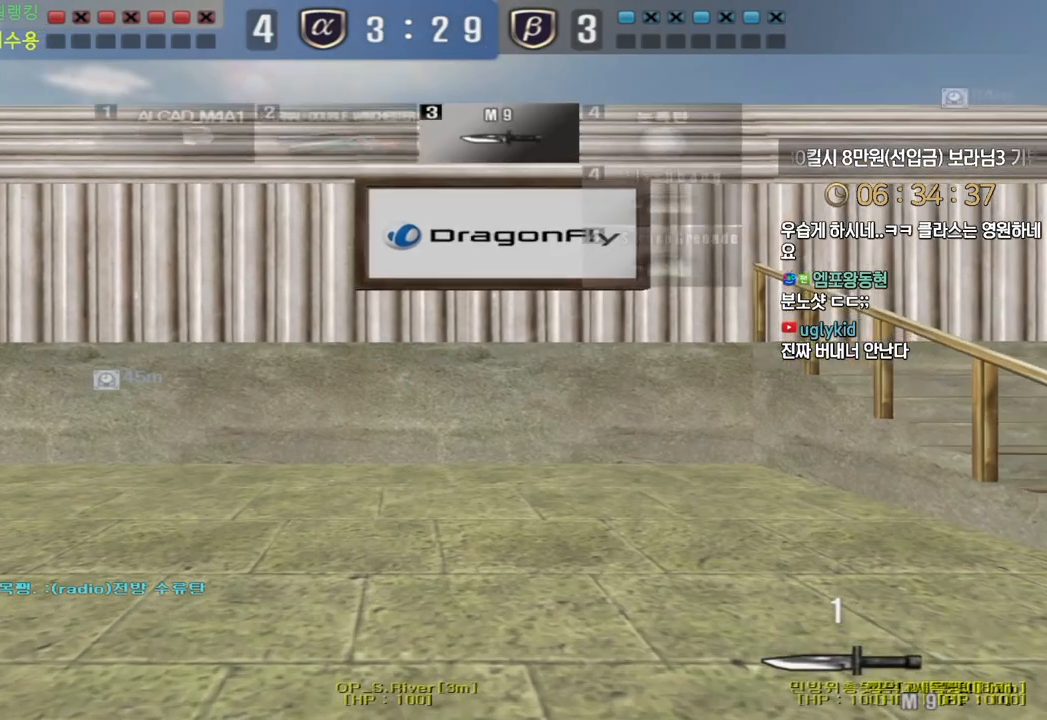
Gameplay with keyboard; each line is a JSON object with the keys held at the frame after it. "events" lists presses ("down") and releases ("up") of "a", "ctrl", "d", "e", "f", "q", "r", "s", "shift", "space", "tab" and "w" between this image and that frame as [ms after this image, input, new state], when the widget could be followed in between. No other keys are recorded. Mouse input is not recorded.
{"keys": ["d", "w"], "events": [[83, "a", "down"], [217, "d", "down"], [233, "a", "up"]]}
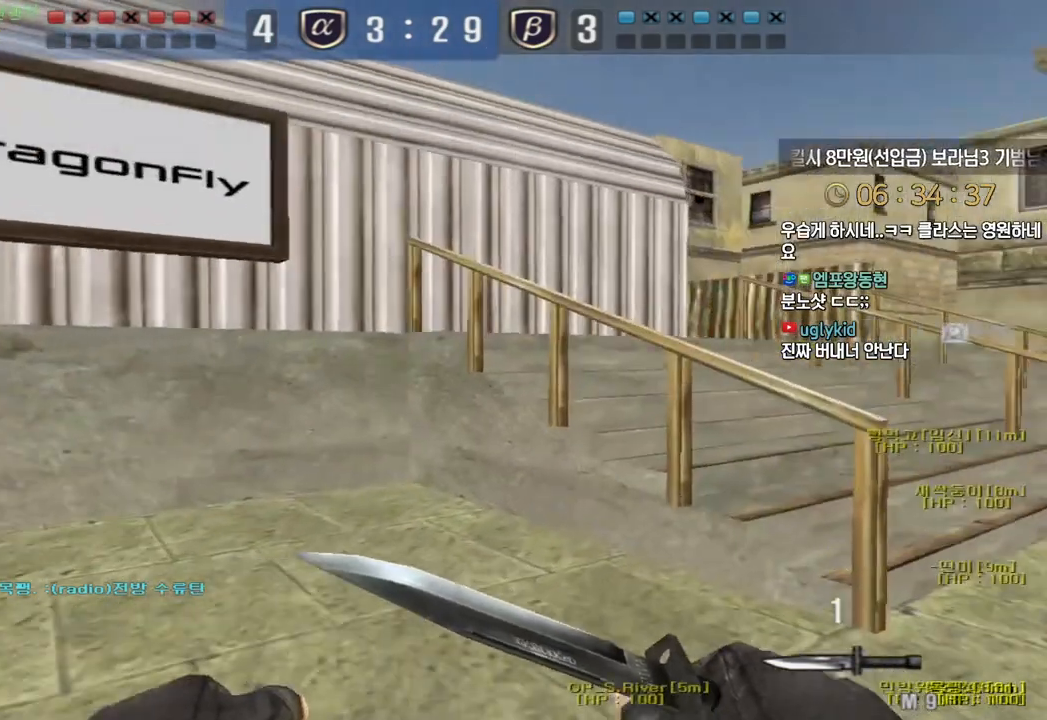
{"keys": ["d", "tab", "w"], "events": [[133, "tab", "down"]]}
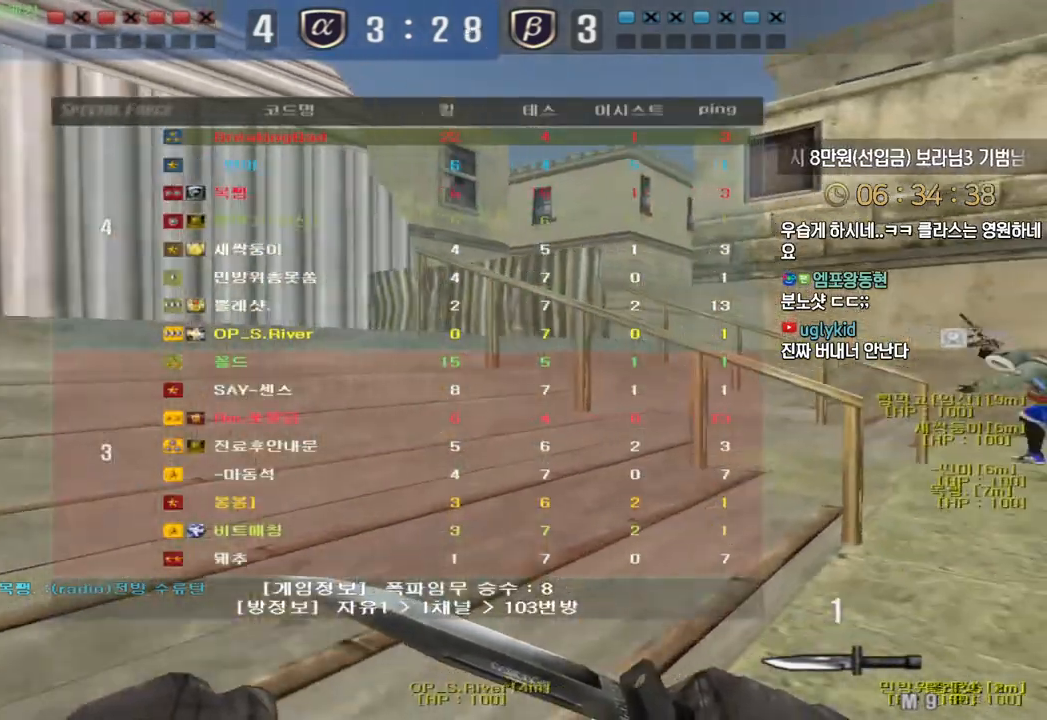
{"keys": ["d", "tab", "w"], "events": []}
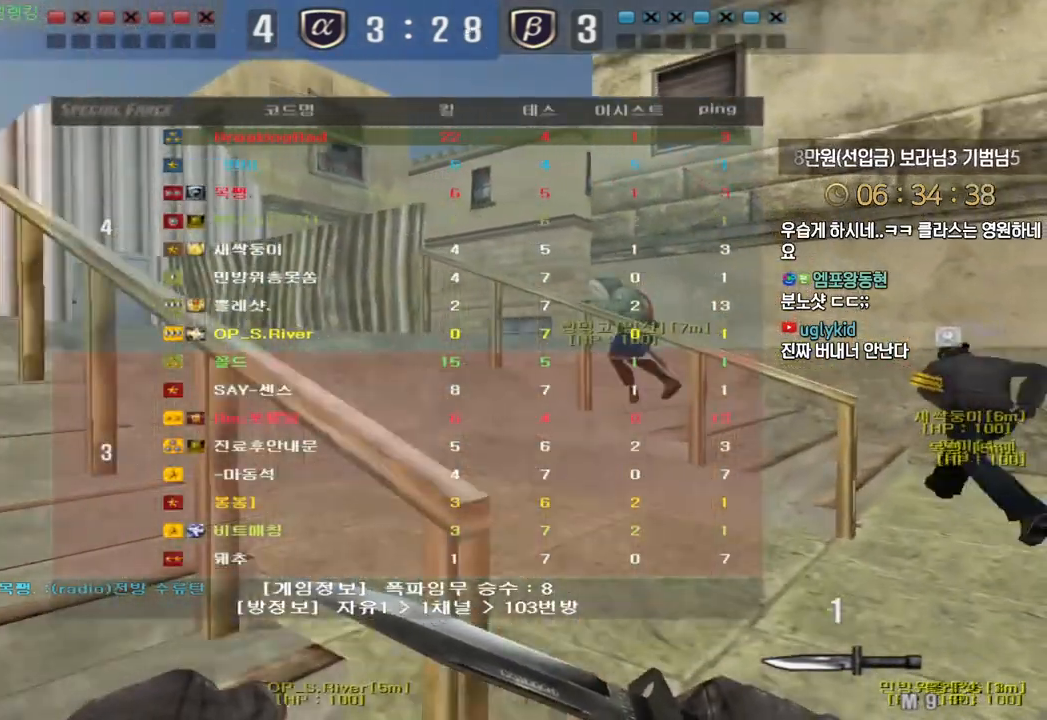
{"keys": ["d", "tab", "w"], "events": []}
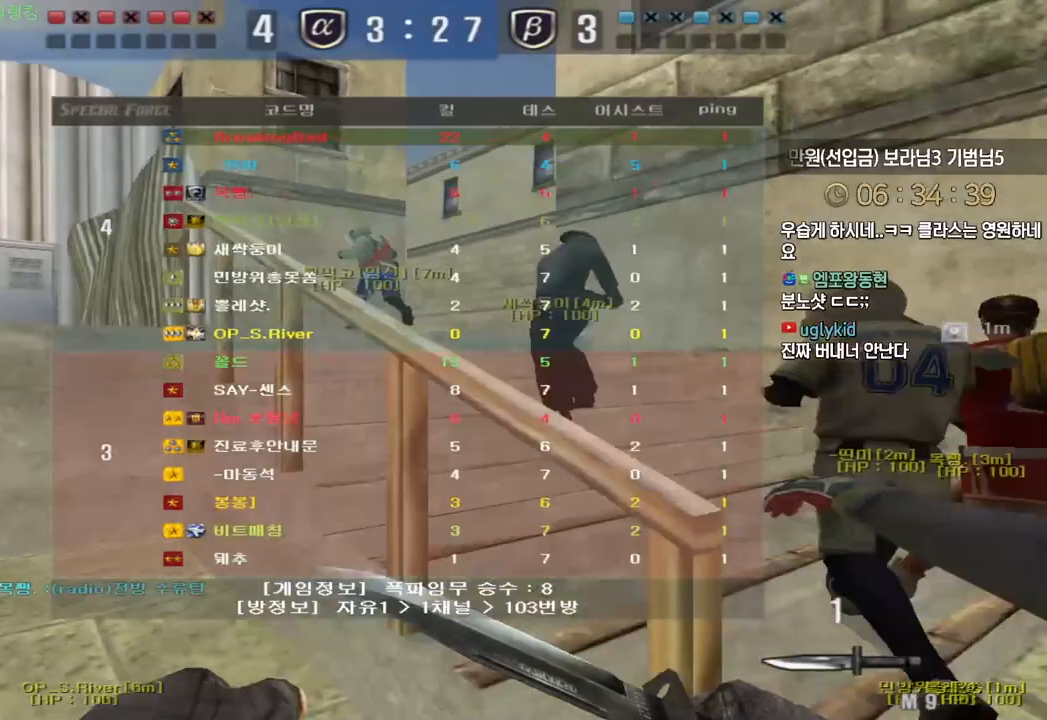
{"keys": ["d", "tab", "w"], "events": []}
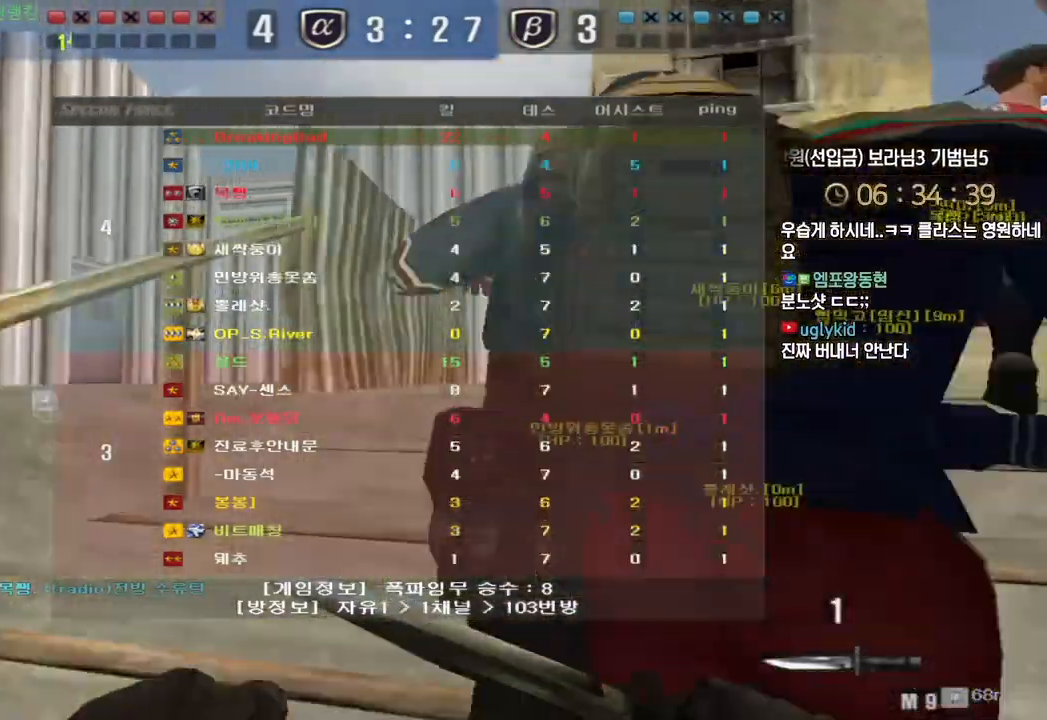
{"keys": ["d", "tab", "w"], "events": []}
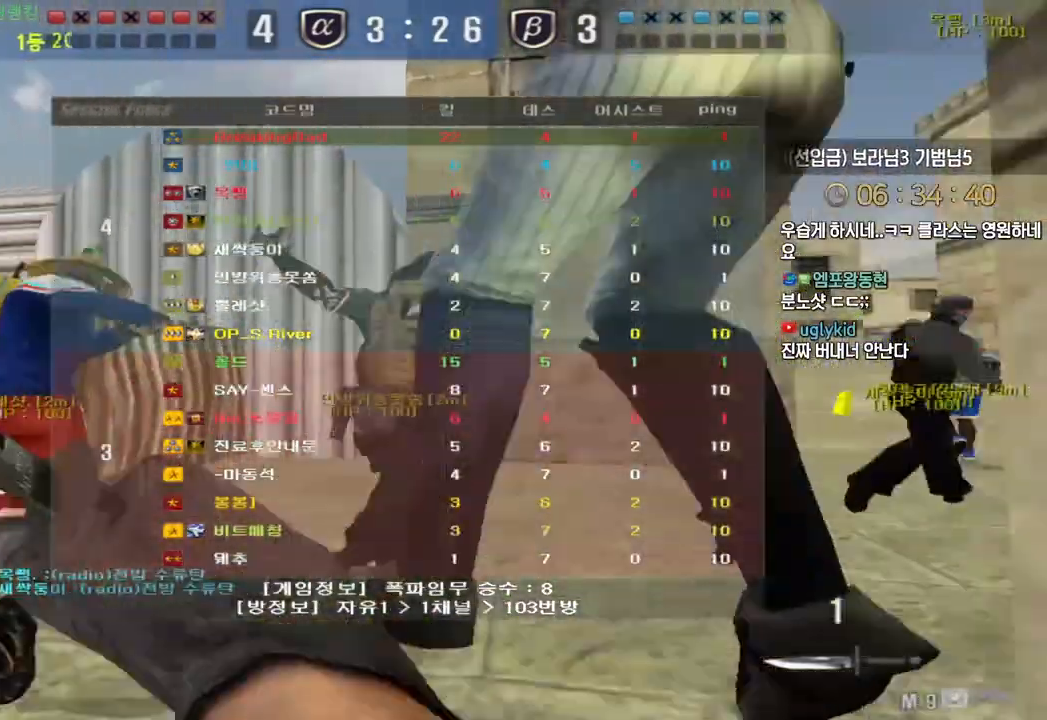
{"keys": ["d", "w"], "events": [[283, "tab", "up"]]}
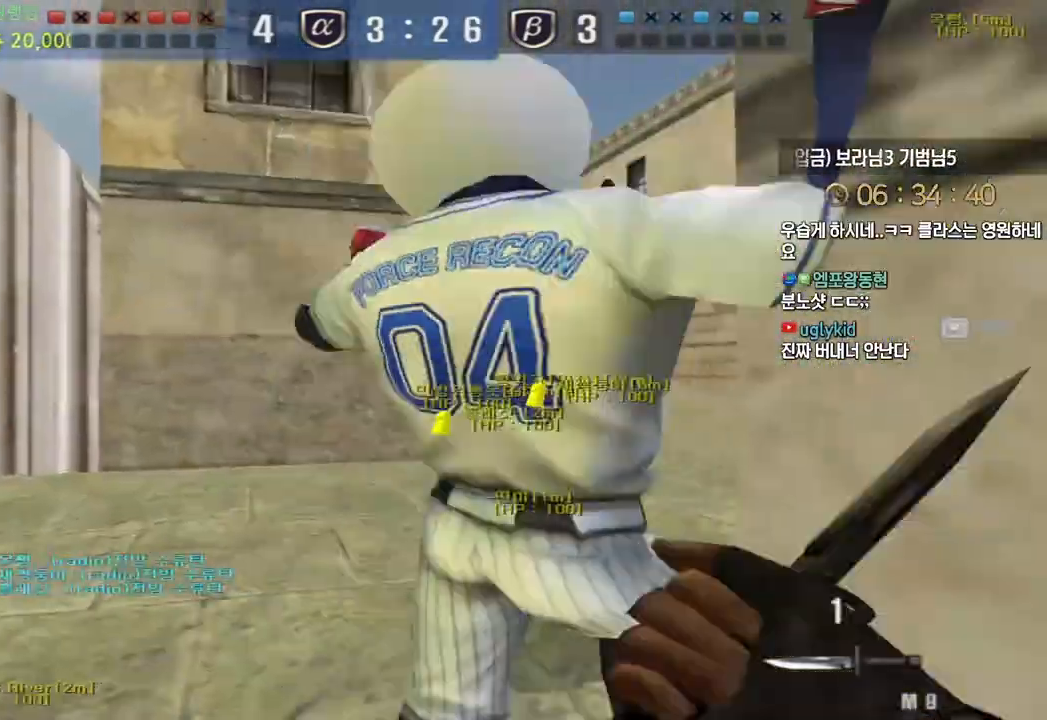
{"keys": ["d", "w"], "events": [[150, "d", "up"], [233, "d", "down"]]}
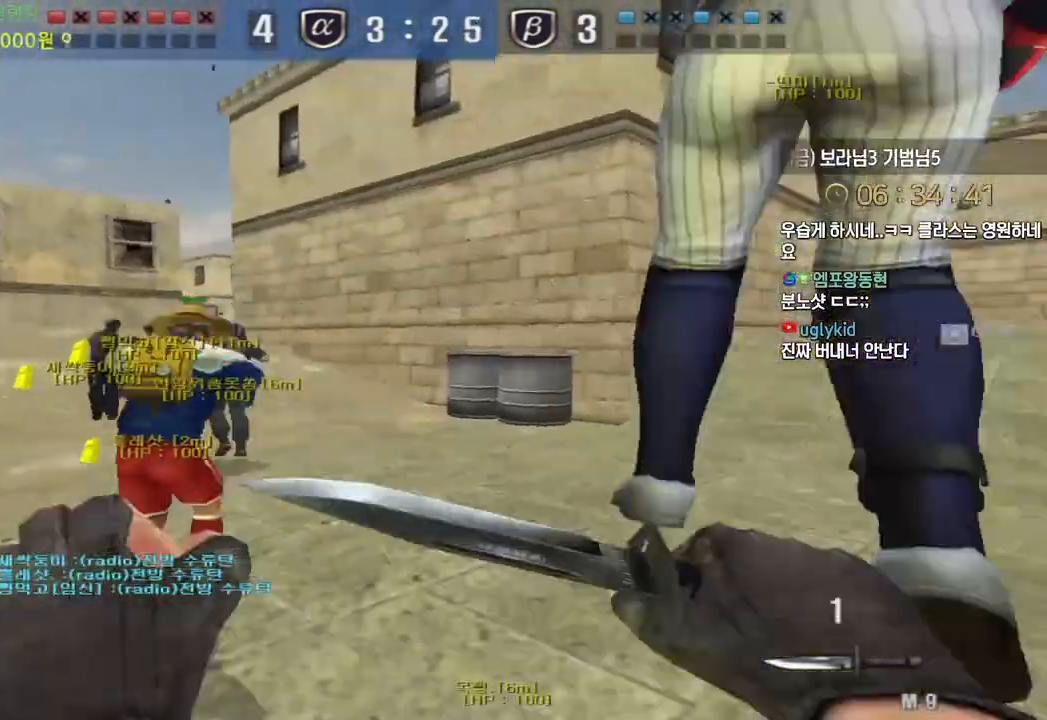
{"keys": [], "events": [[67, "ctrl", "down"], [83, "d", "up"], [83, "space", "down"], [83, "w", "up"], [133, "ctrl", "up"], [133, "space", "up"]]}
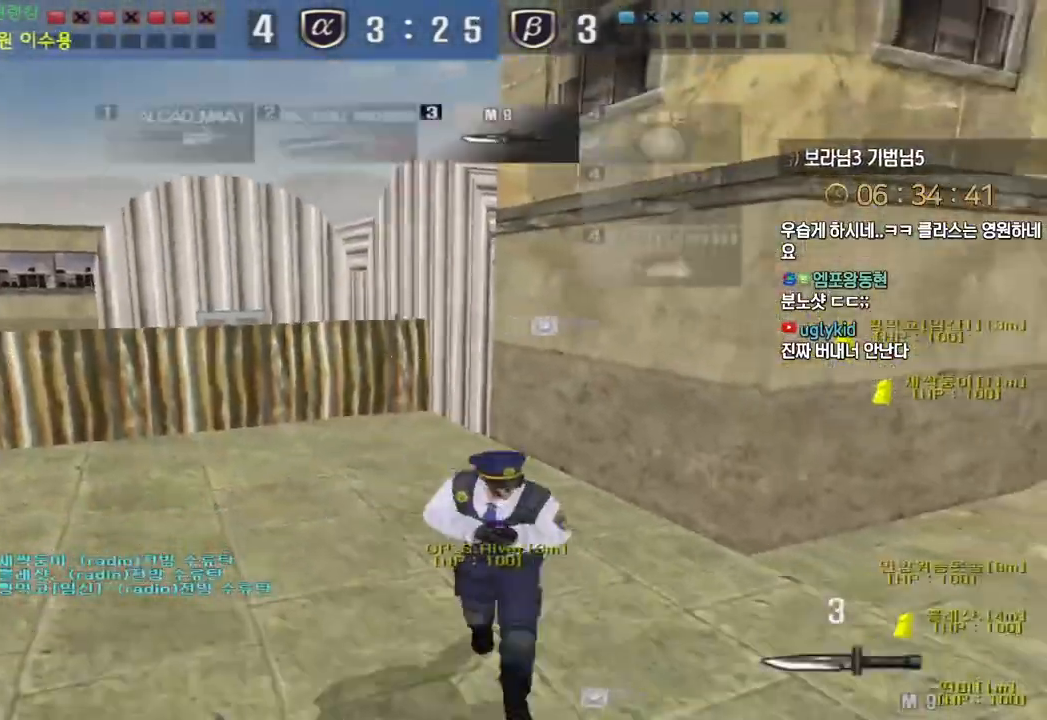
{"keys": ["d", "tab", "w"], "events": [[150, "d", "down"], [183, "w", "down"], [367, "tab", "down"]]}
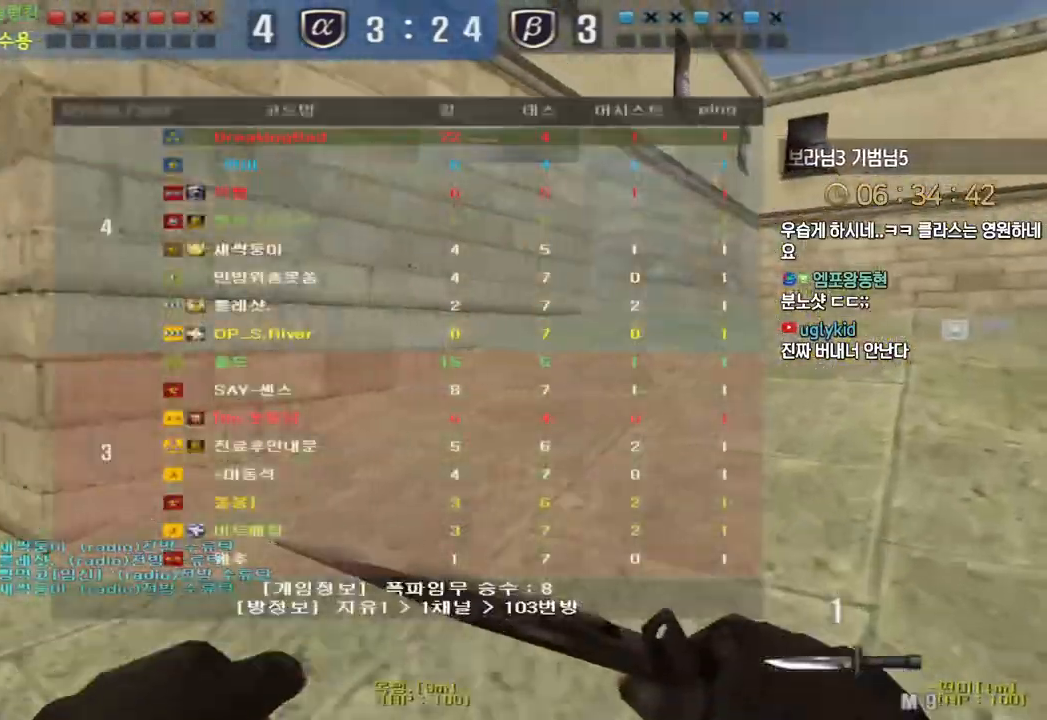
{"keys": ["d", "tab", "w"], "events": []}
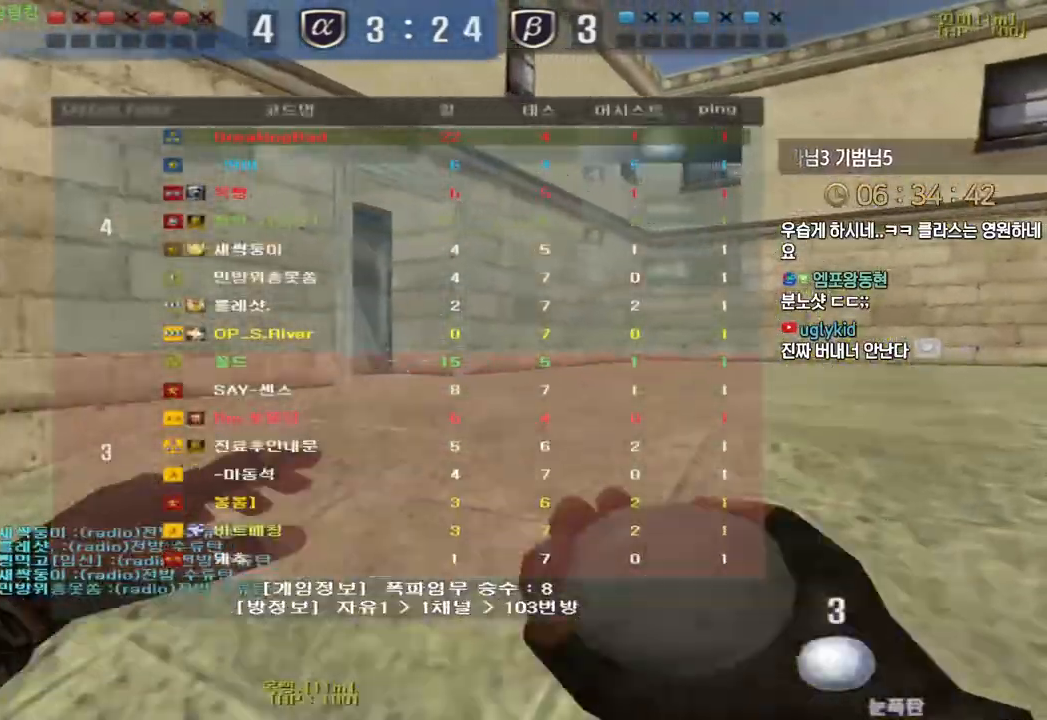
{"keys": ["d", "tab", "w"], "events": []}
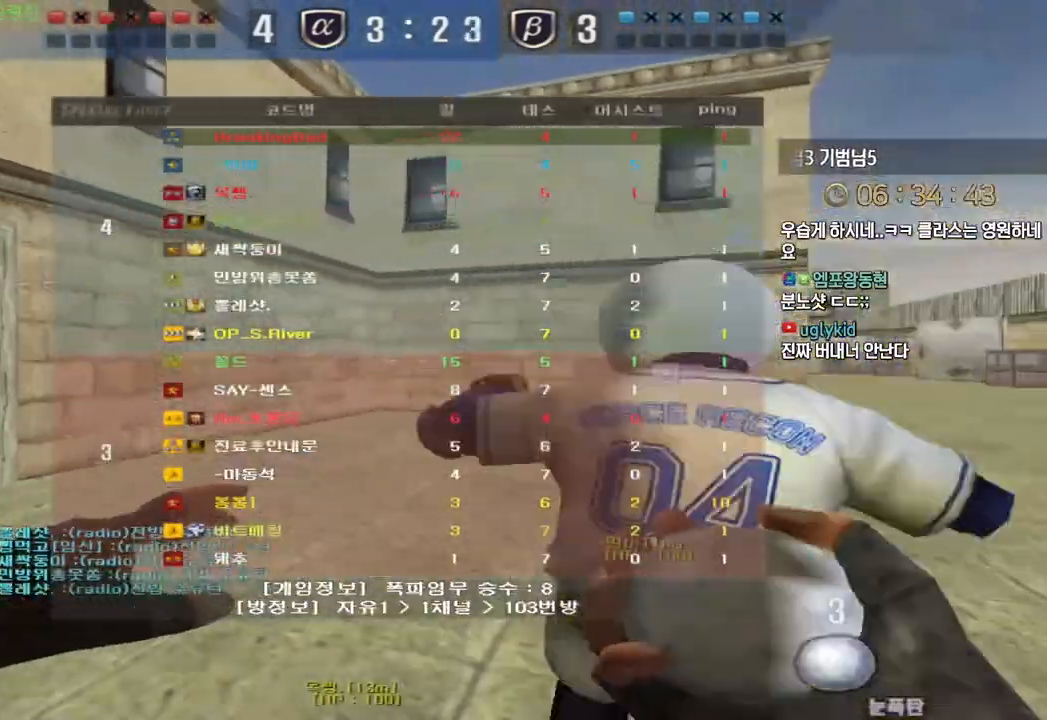
{"keys": ["d", "tab", "w"], "events": []}
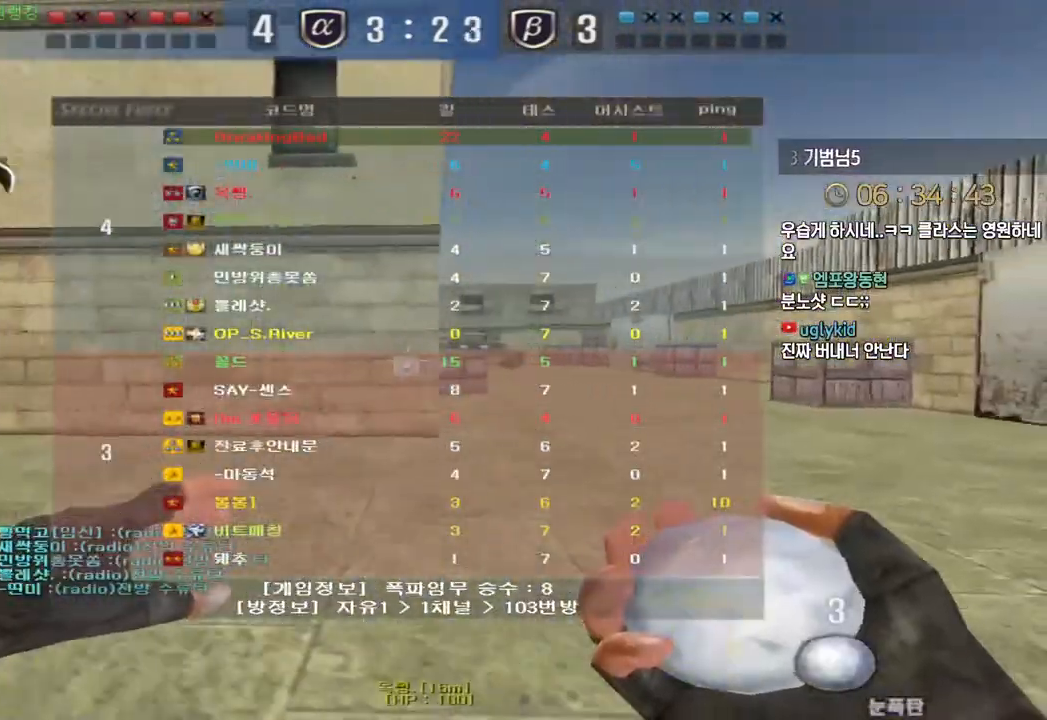
{"keys": ["d", "tab", "w"], "events": []}
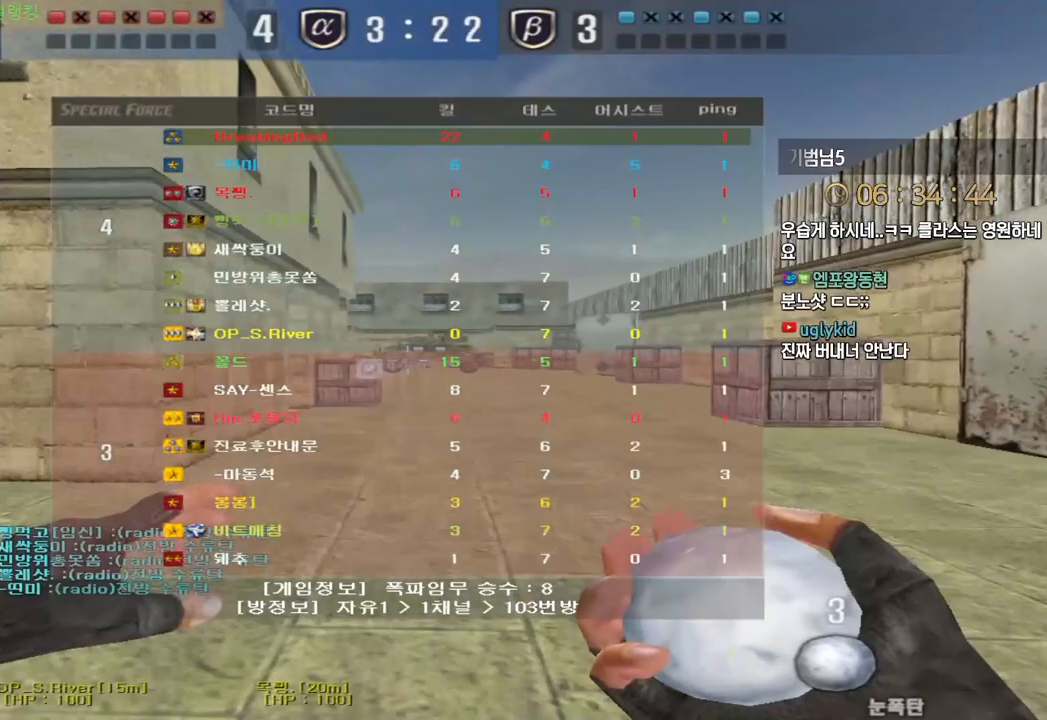
{"keys": ["d", "tab", "w"], "events": []}
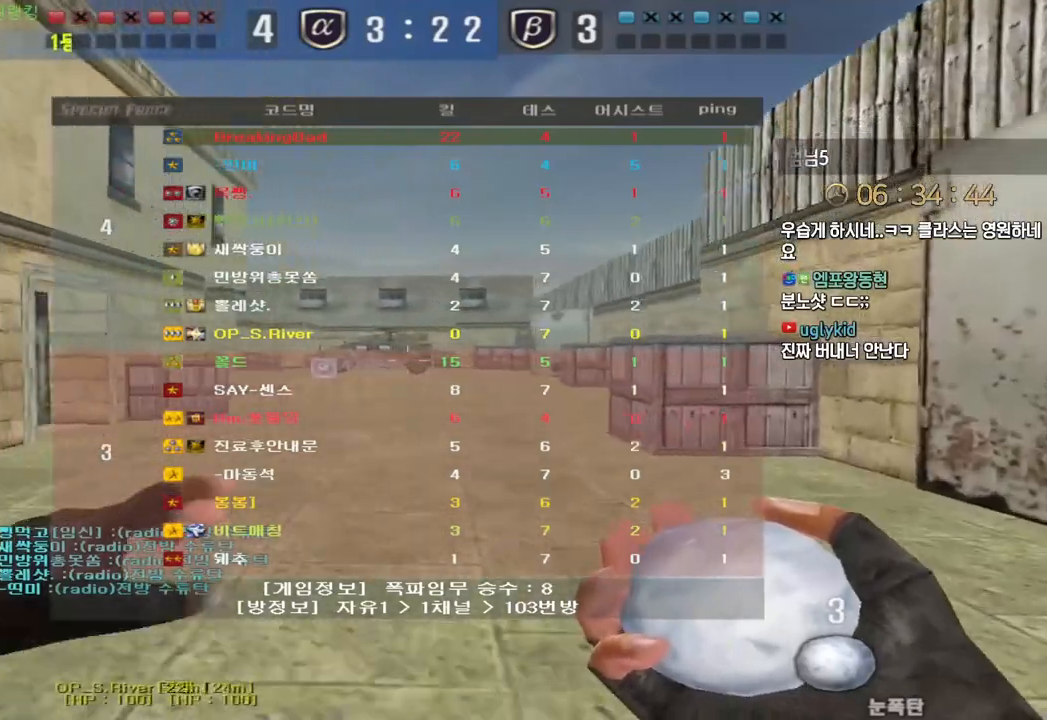
{"keys": ["d", "tab", "w"], "events": []}
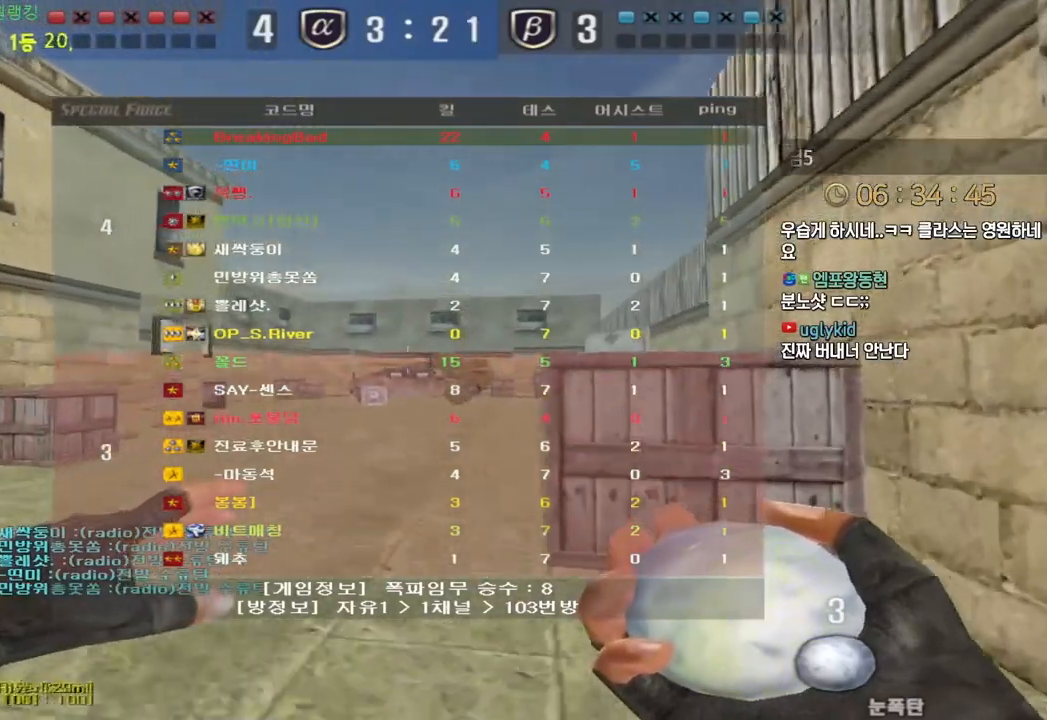
{"keys": ["d"], "events": [[100, "tab", "up"], [233, "w", "up"]]}
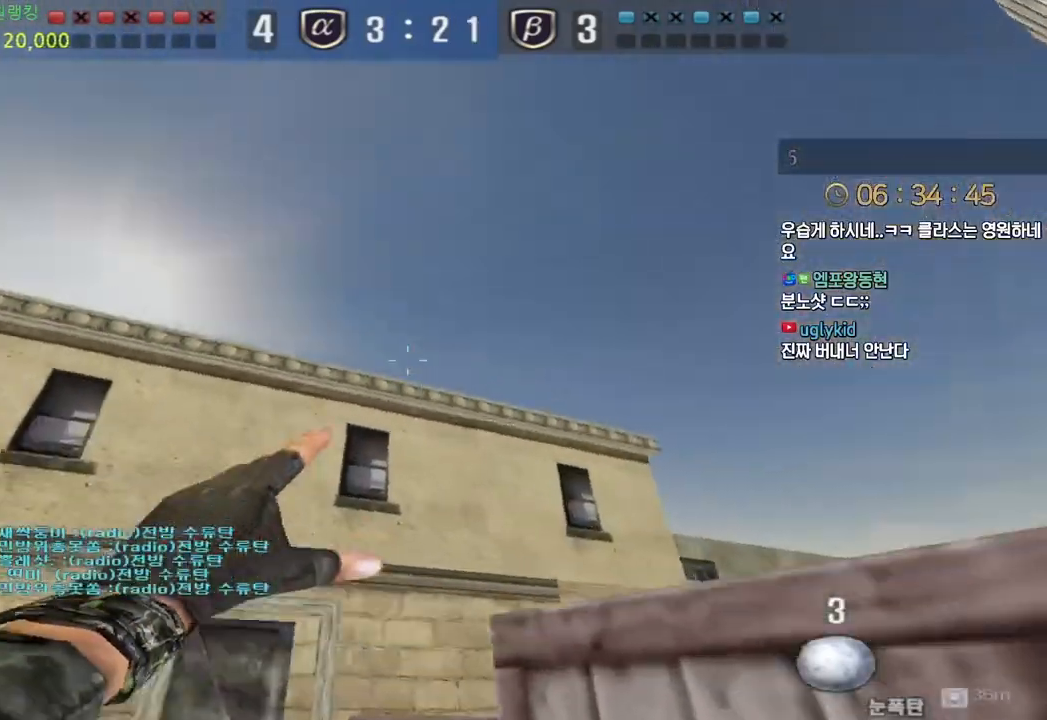
{"keys": ["a", "w"], "events": [[267, "d", "up"], [283, "w", "down"], [300, "a", "down"]]}
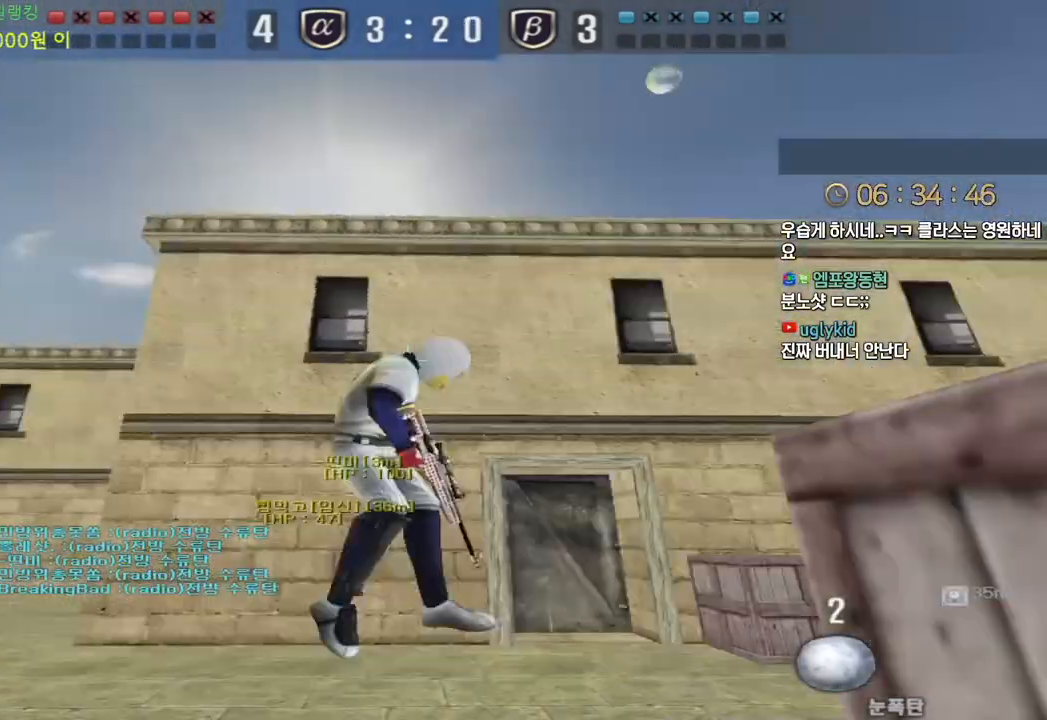
{"keys": ["a", "w"], "events": []}
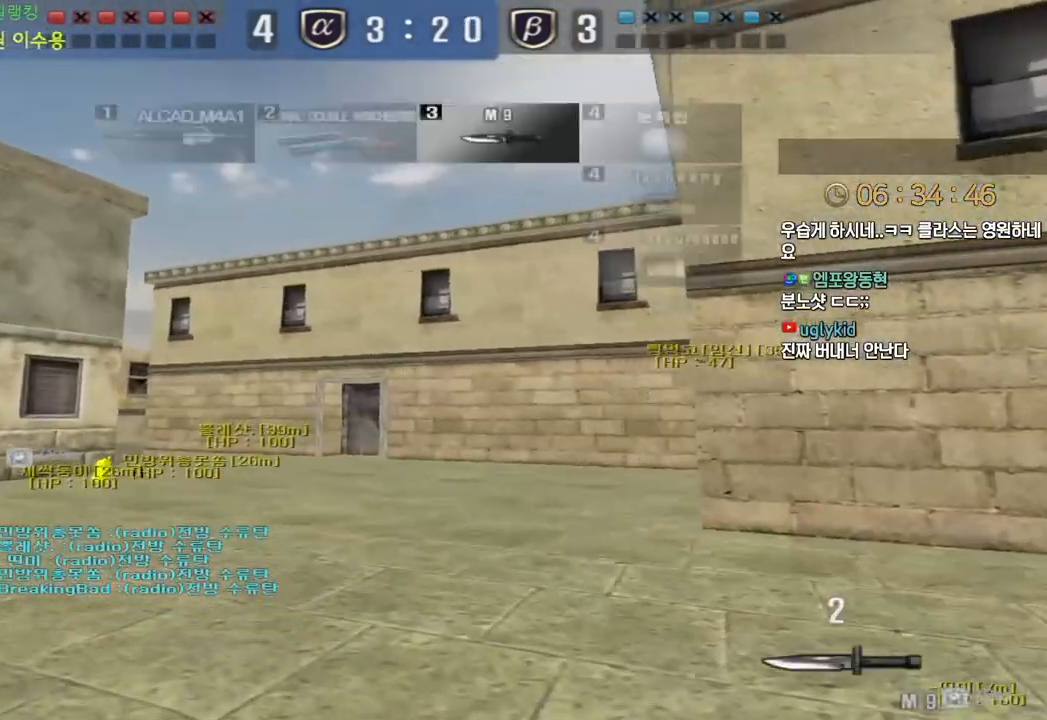
{"keys": ["a", "w"], "events": []}
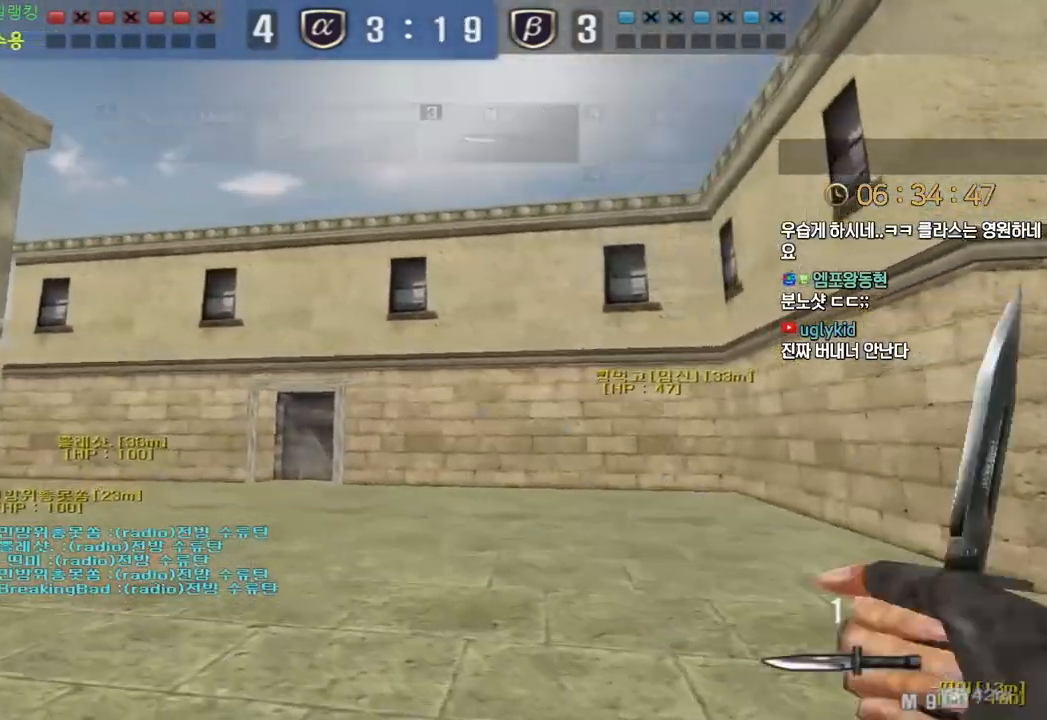
{"keys": ["ctrl"], "events": [[217, "ctrl", "down"], [233, "a", "up"], [233, "w", "up"], [250, "space", "down"], [317, "space", "up"]]}
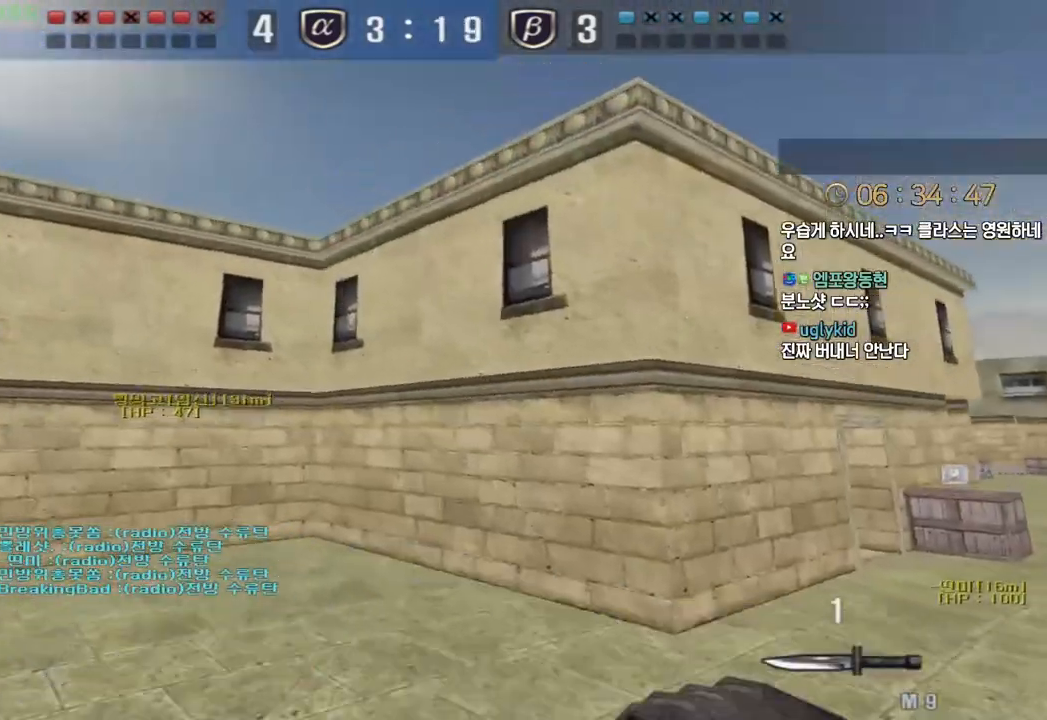
{"keys": ["a", "shift", "w"], "events": [[283, "ctrl", "up"], [333, "w", "down"], [383, "shift", "down"], [433, "a", "down"]]}
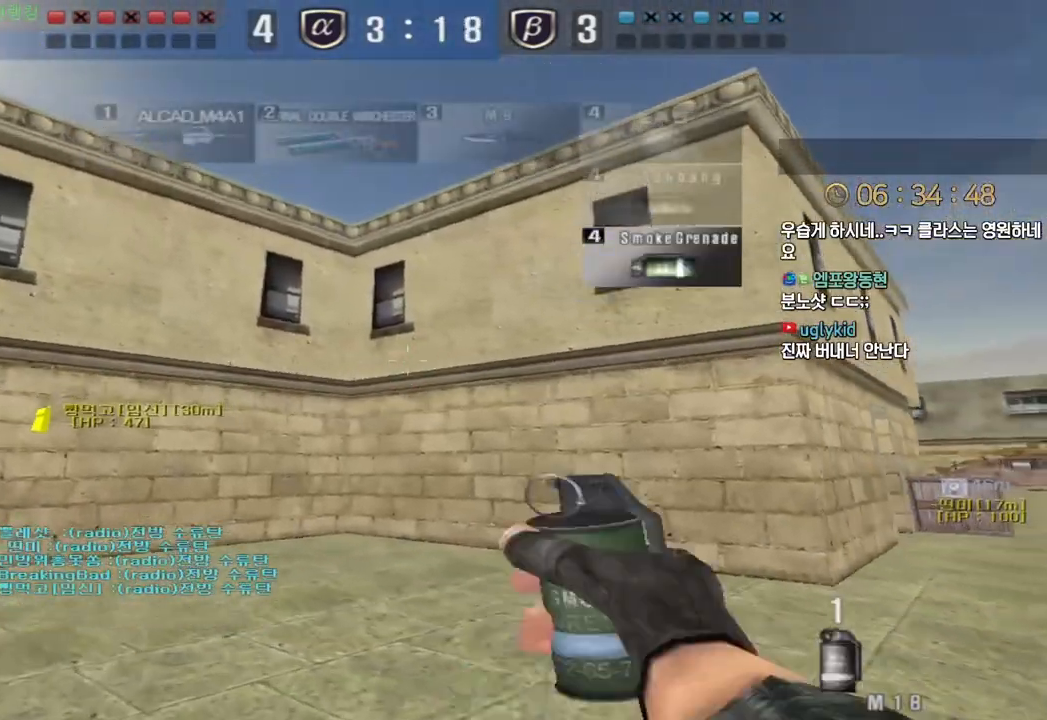
{"keys": ["w"], "events": [[17, "shift", "up"], [150, "a", "up"], [150, "shift", "down"], [483, "shift", "up"]]}
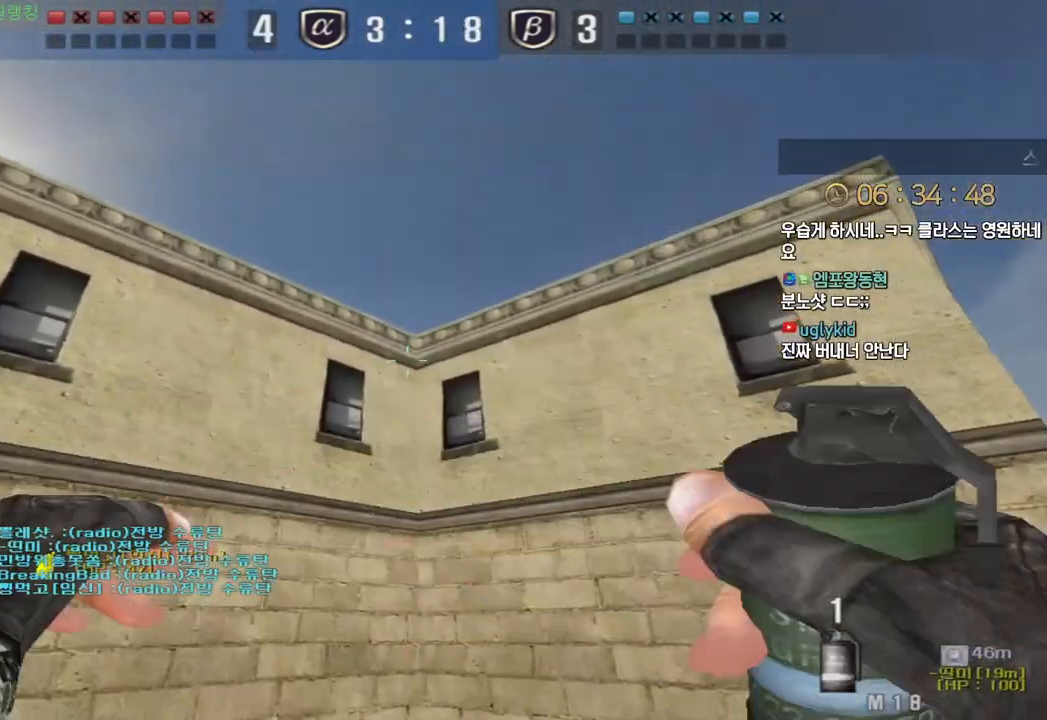
{"keys": ["d", "tab", "w"], "events": [[167, "space", "down"], [250, "space", "up"], [400, "d", "down"], [433, "tab", "down"]]}
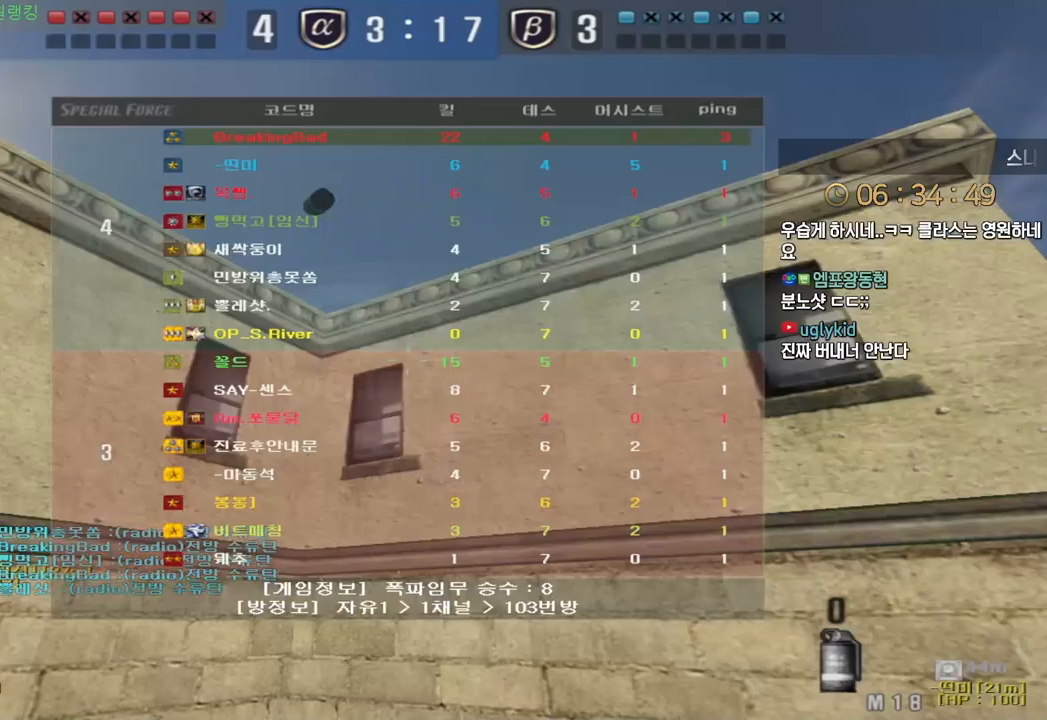
{"keys": ["d", "w"], "events": [[350, "tab", "up"]]}
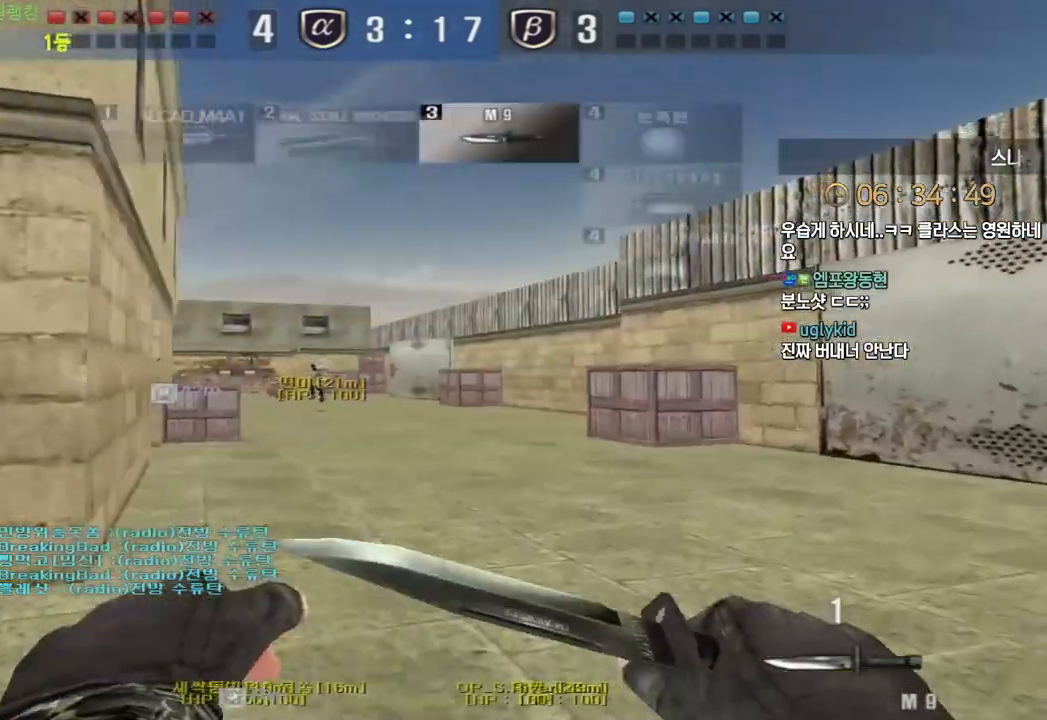
{"keys": ["d", "w"], "events": []}
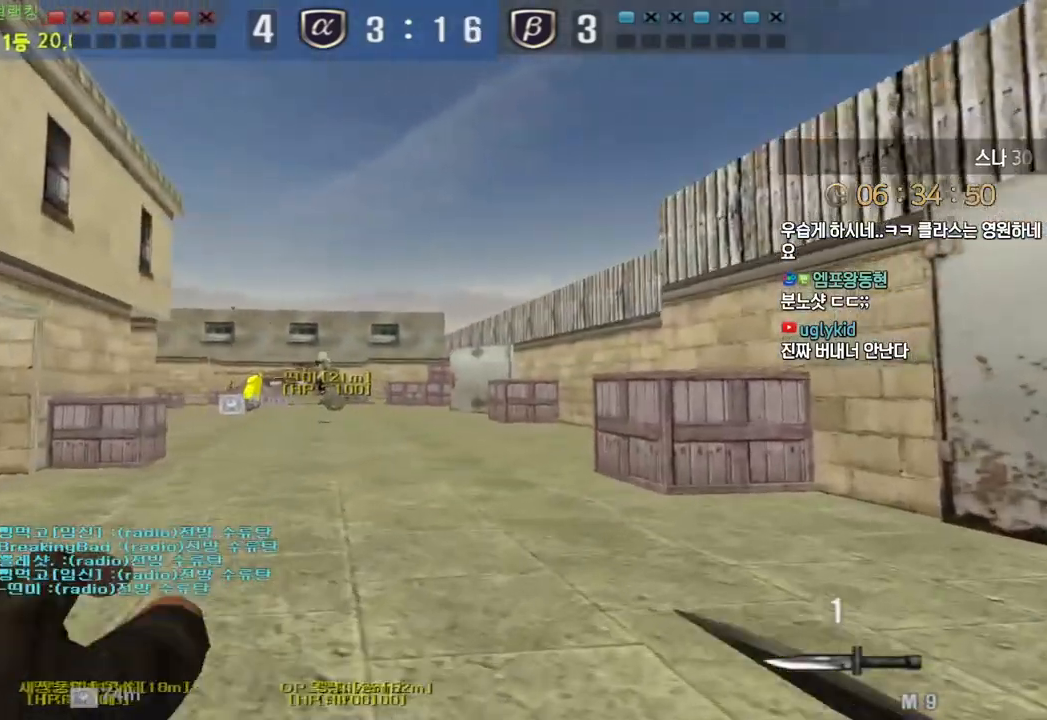
{"keys": [], "events": [[350, "ctrl", "down"], [367, "w", "up"], [383, "d", "up"], [383, "space", "down"], [400, "ctrl", "up"], [433, "space", "up"]]}